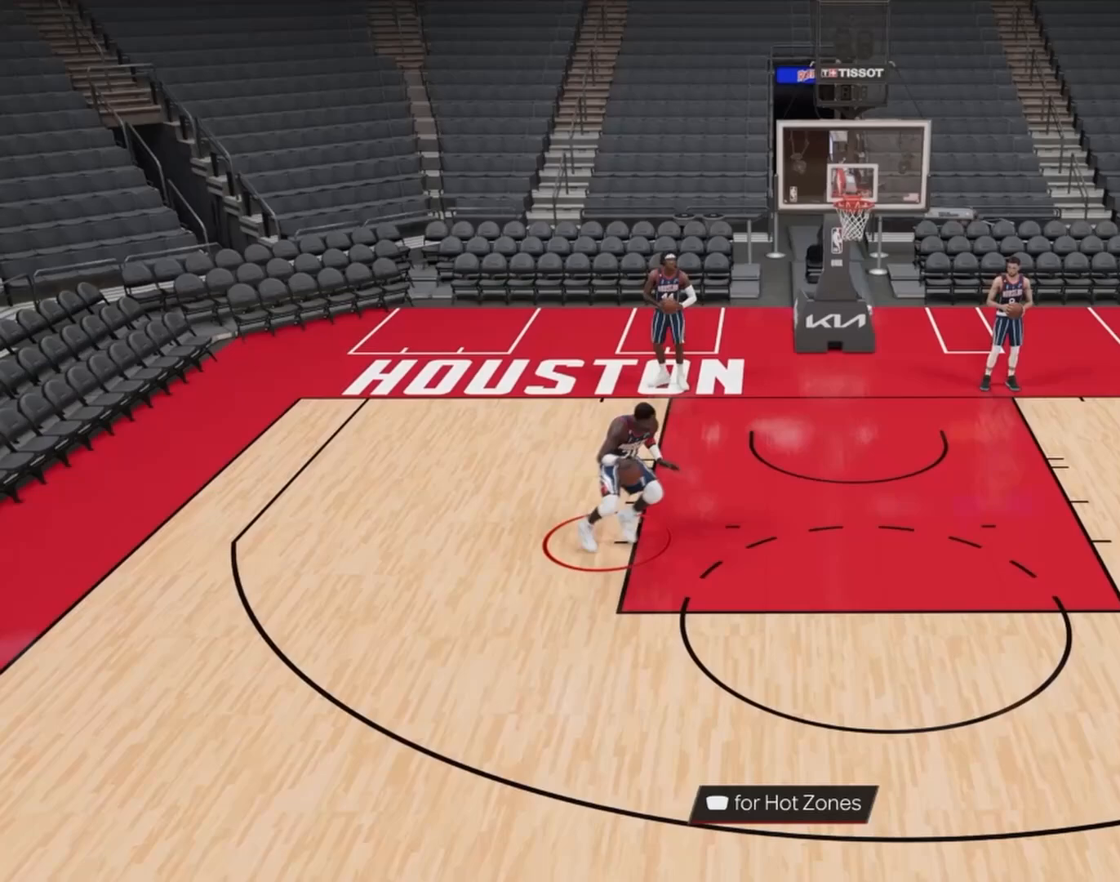
Gameplay with a controller (PlayStation layout); each line is a JSON object with the inputs held at the frame after it. "events" lists button and stick changes between this image and that frame as [ms after this image, input, new state], when the widget could be followed in between. Not read: L3 R3.
{"buttons": ["L2"], "left_stick": "right", "right_stick": "center", "events": [[250, "SQUARE", "up"], [350, "left_stick", "center"], [367, "R2", "up"], [467, "left_stick", "right"]]}
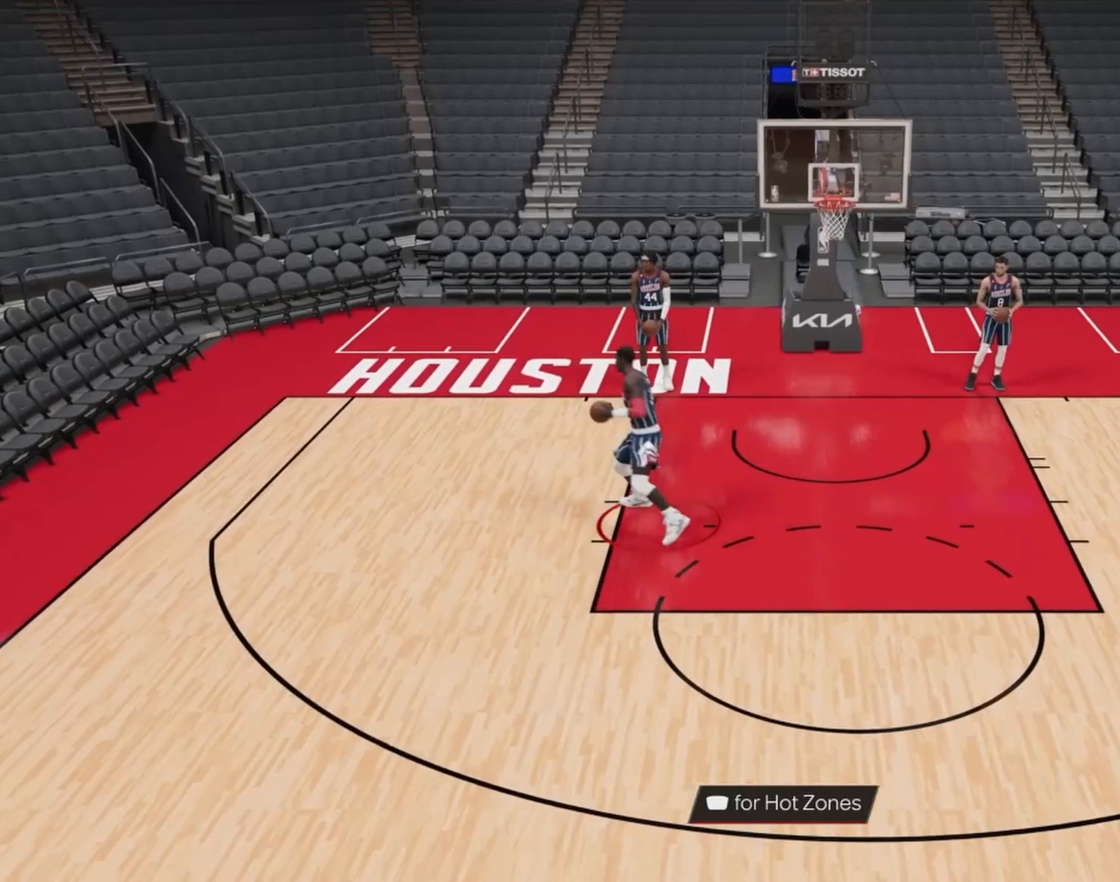
{"buttons": ["SQUARE", "L2"], "left_stick": "right", "right_stick": "center", "events": [[283, "SQUARE", "down"]]}
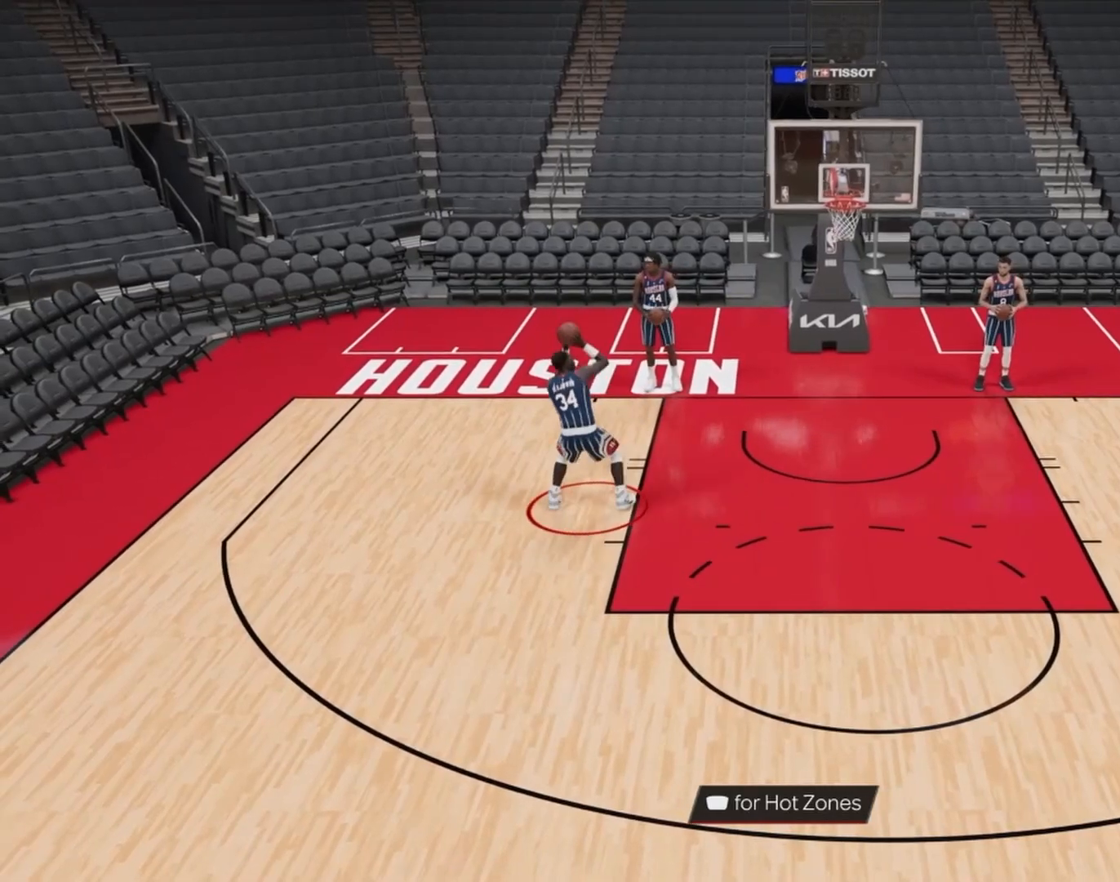
{"buttons": ["SQUARE", "L2"], "left_stick": "right", "right_stick": "center", "events": []}
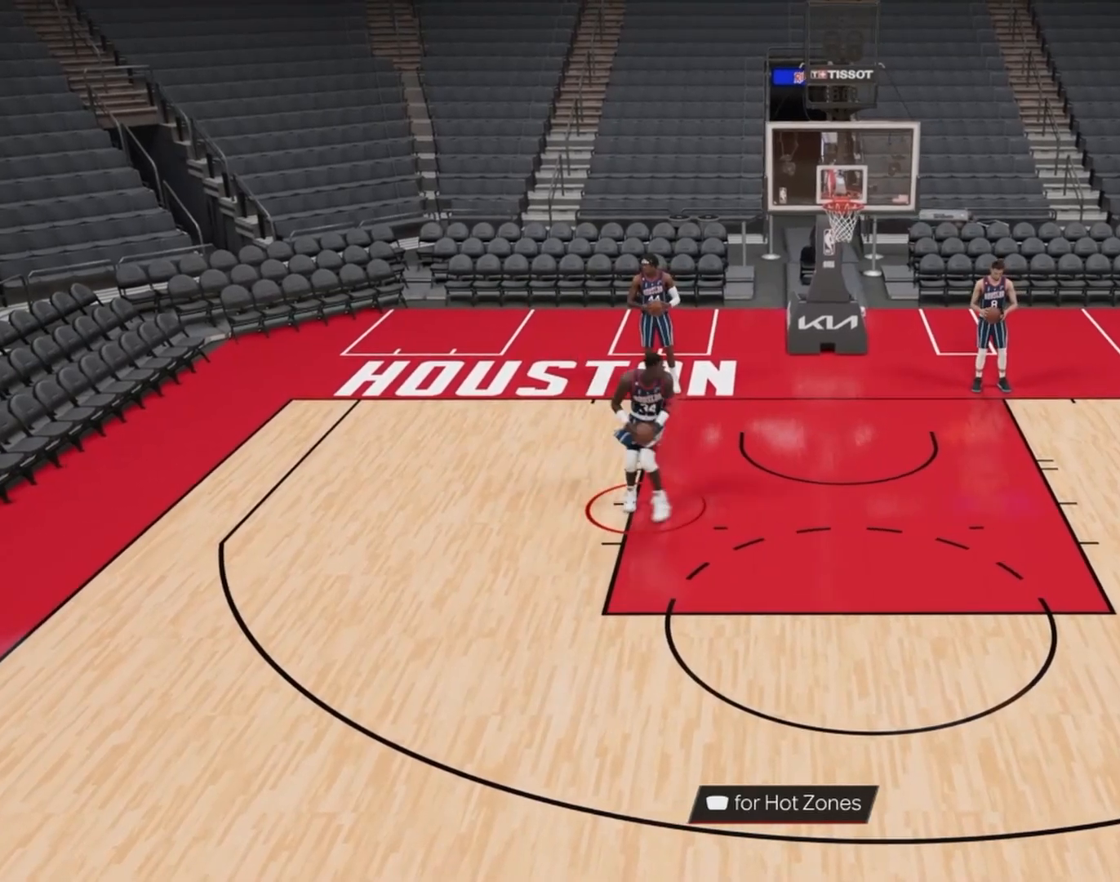
{"buttons": ["L2"], "left_stick": "center", "right_stick": "center", "events": [[367, "SQUARE", "up"], [467, "left_stick", "center"]]}
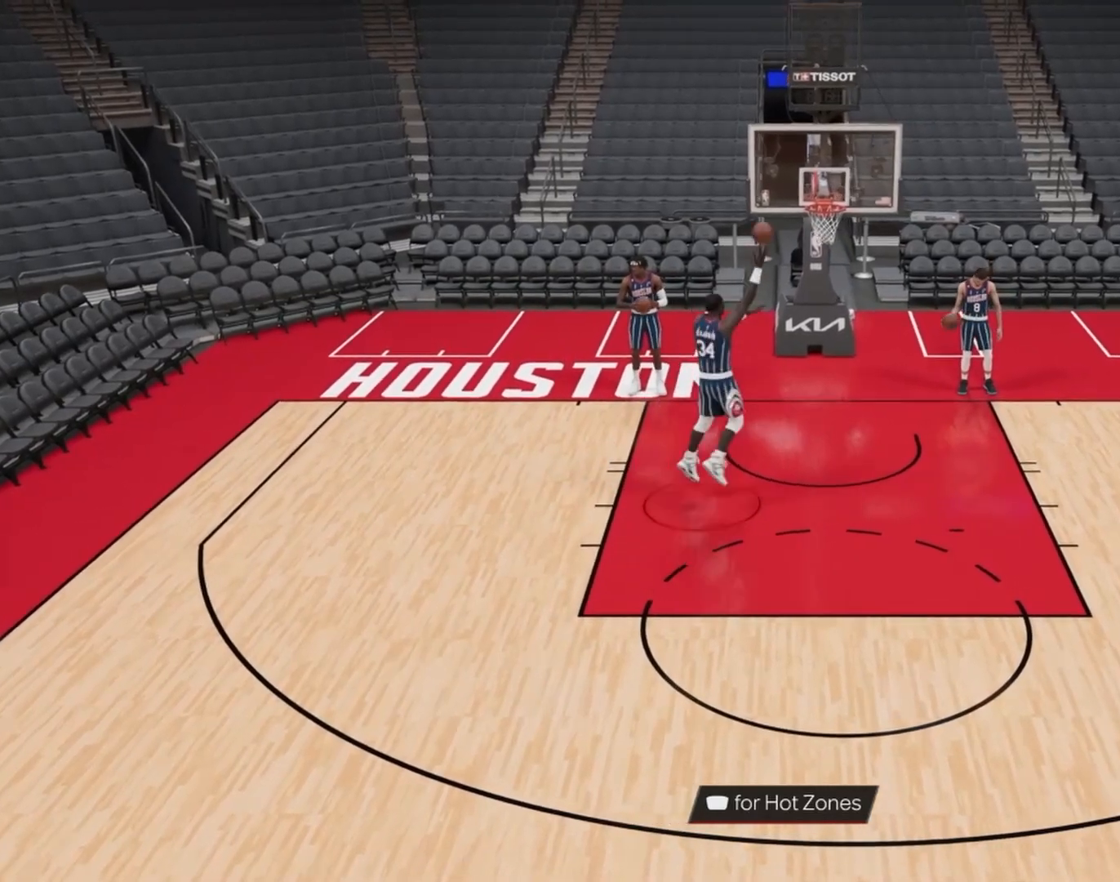
{"buttons": [], "left_stick": "down-right", "right_stick": "center", "events": [[67, "L2", "up"], [267, "left_stick", "down-right"]]}
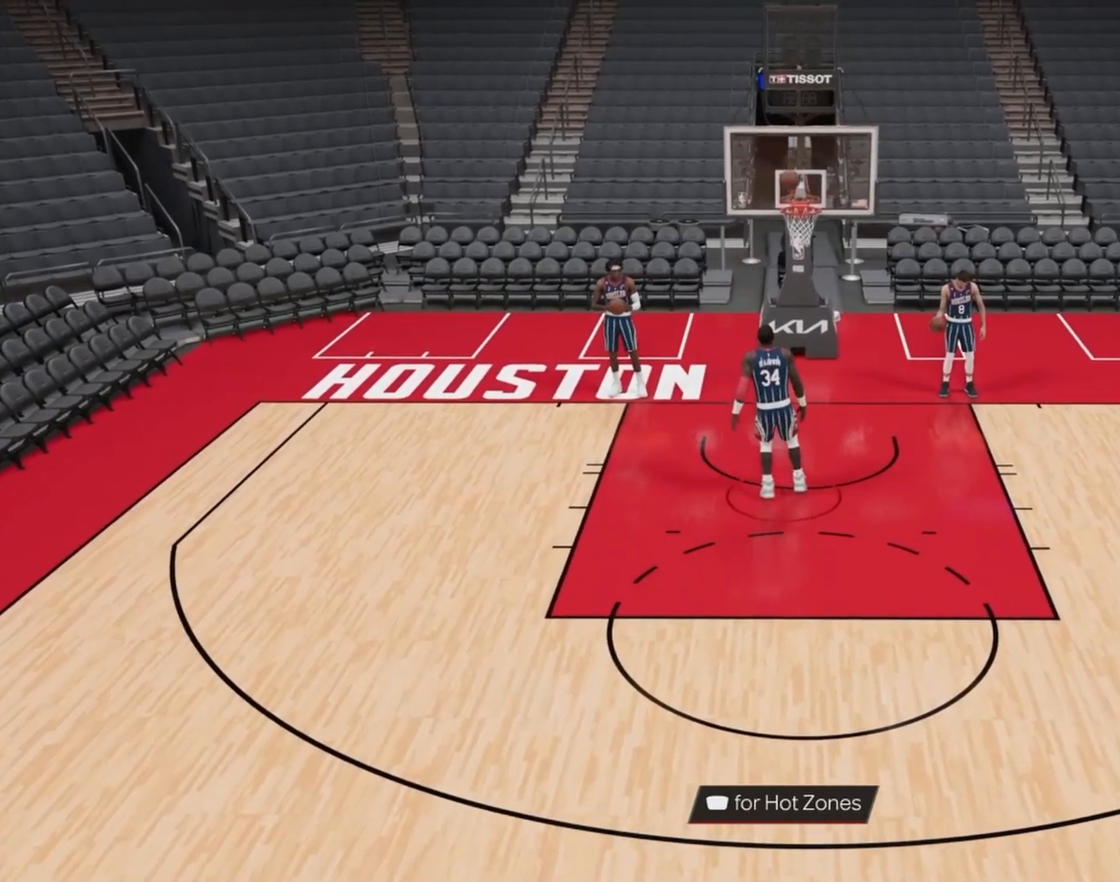
{"buttons": [], "left_stick": "down-right", "right_stick": "center", "events": []}
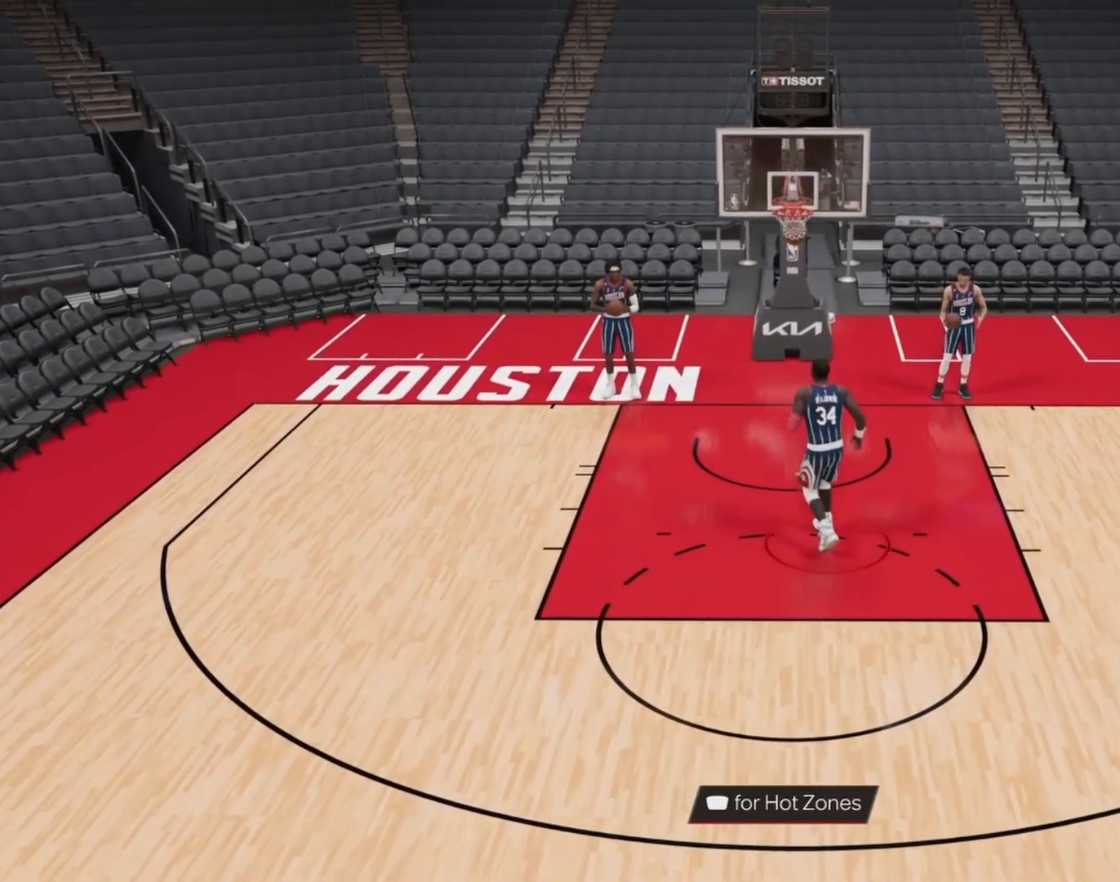
{"buttons": [], "left_stick": "center", "right_stick": "center", "events": [[183, "left_stick", "center"]]}
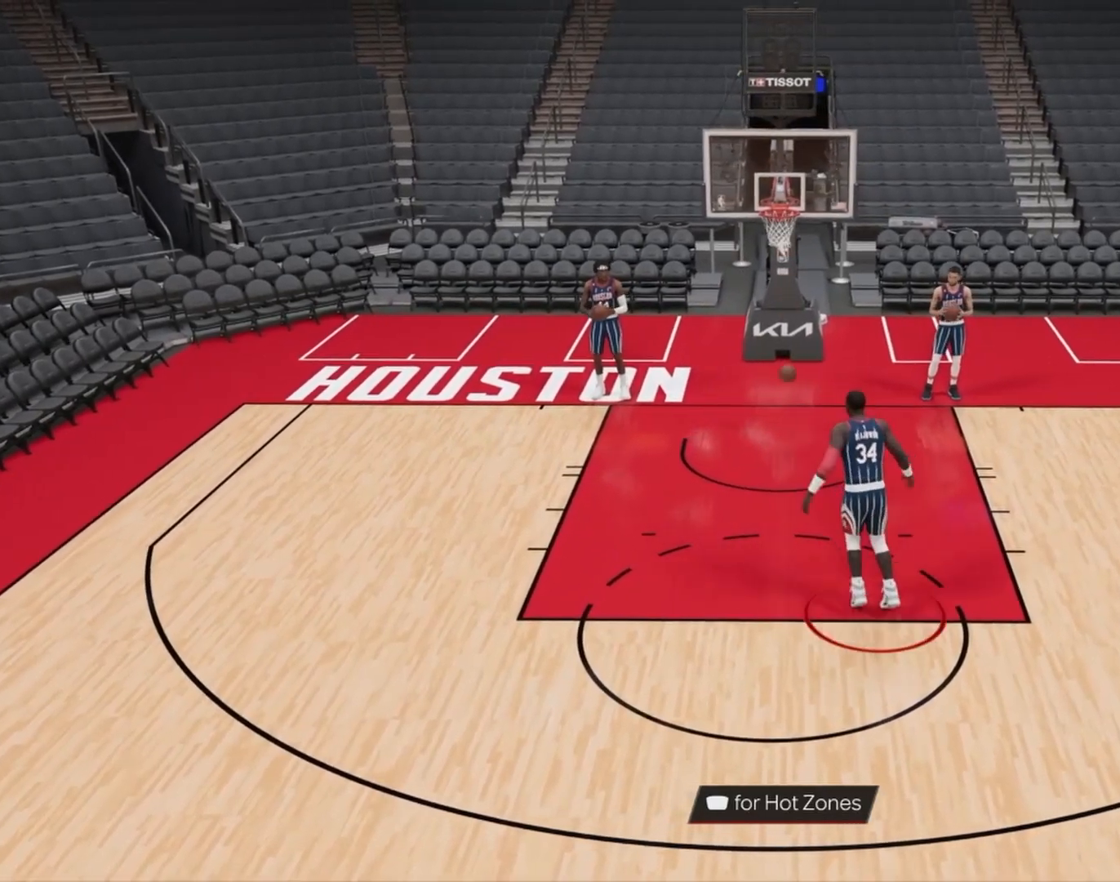
{"buttons": ["SQUARE", "L2", "R2"], "left_stick": "up-left", "right_stick": "center", "events": [[300, "L2", "down"], [300, "R2", "down"], [317, "left_stick", "up-left"], [383, "SQUARE", "down"]]}
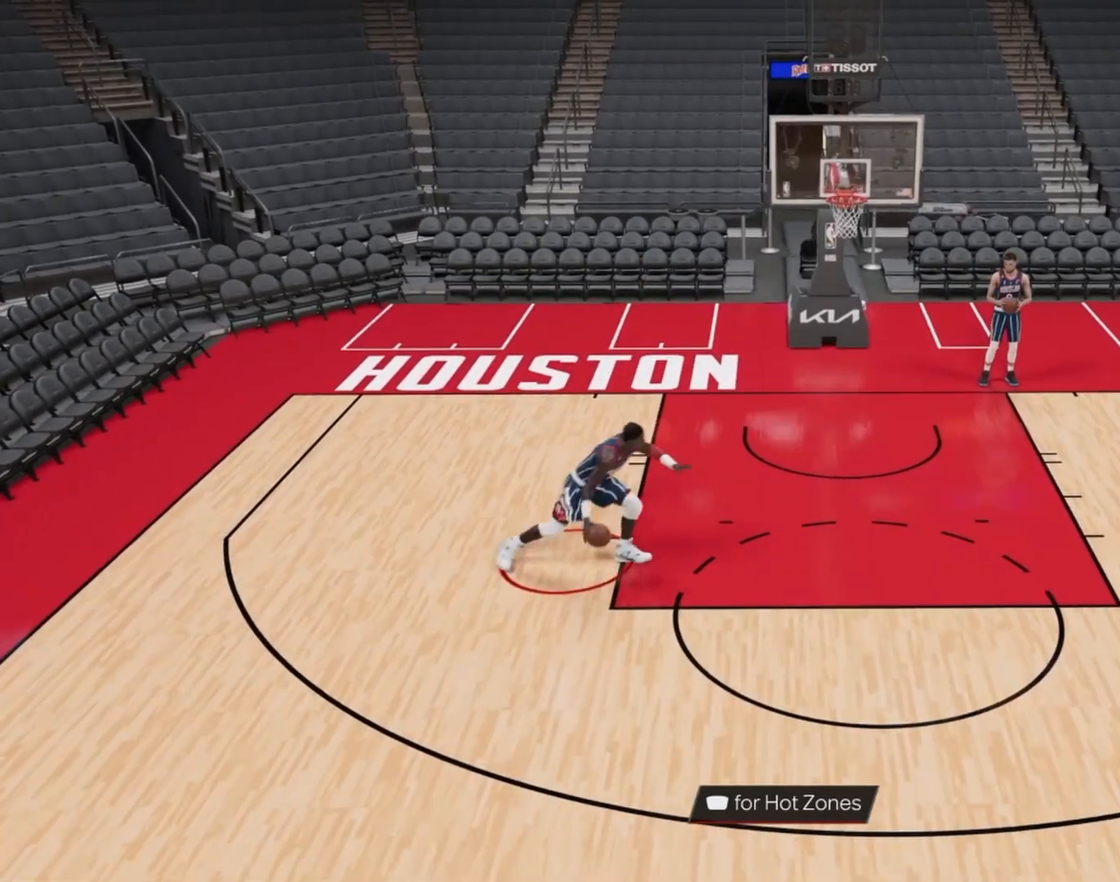
{"buttons": [], "left_stick": "center", "right_stick": "center", "events": [[300, "SQUARE", "up"], [350, "left_stick", "center"], [367, "R2", "up"], [383, "L2", "up"]]}
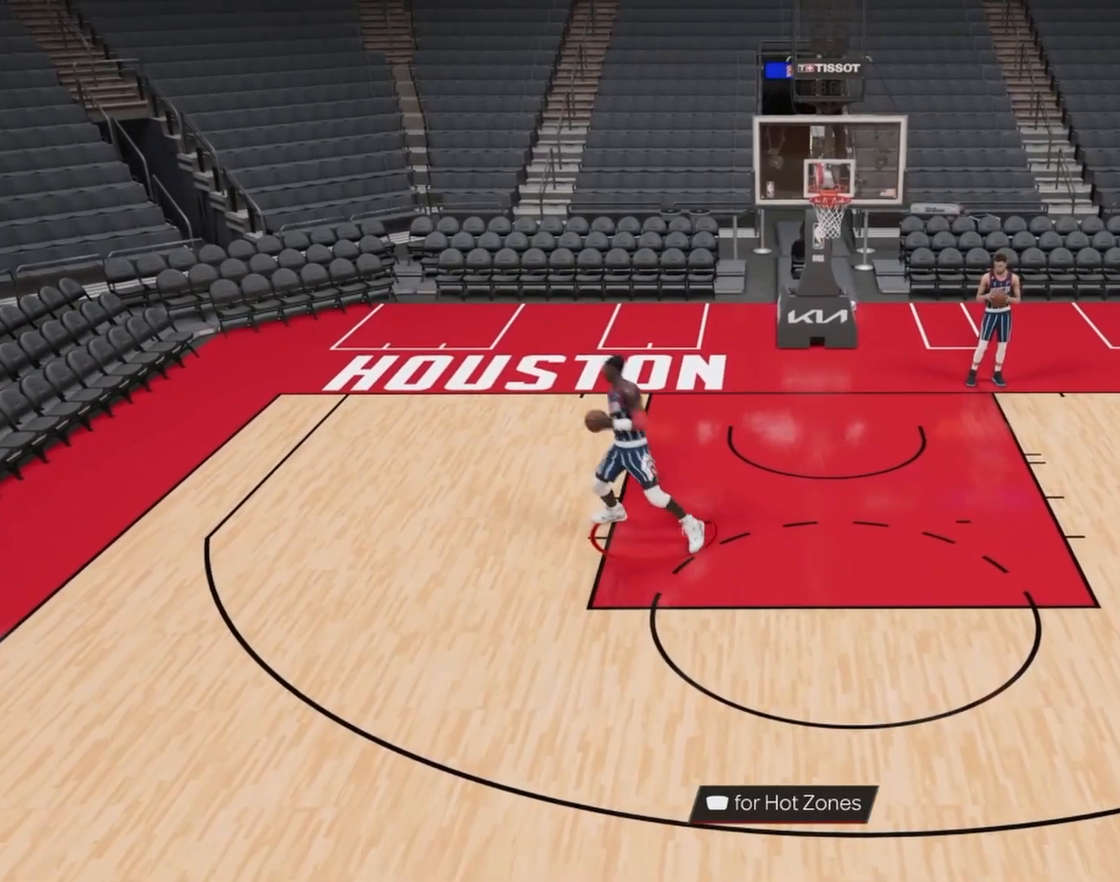
{"buttons": ["SQUARE"], "left_stick": "right", "right_stick": "center", "events": [[250, "left_stick", "right"], [383, "SQUARE", "down"]]}
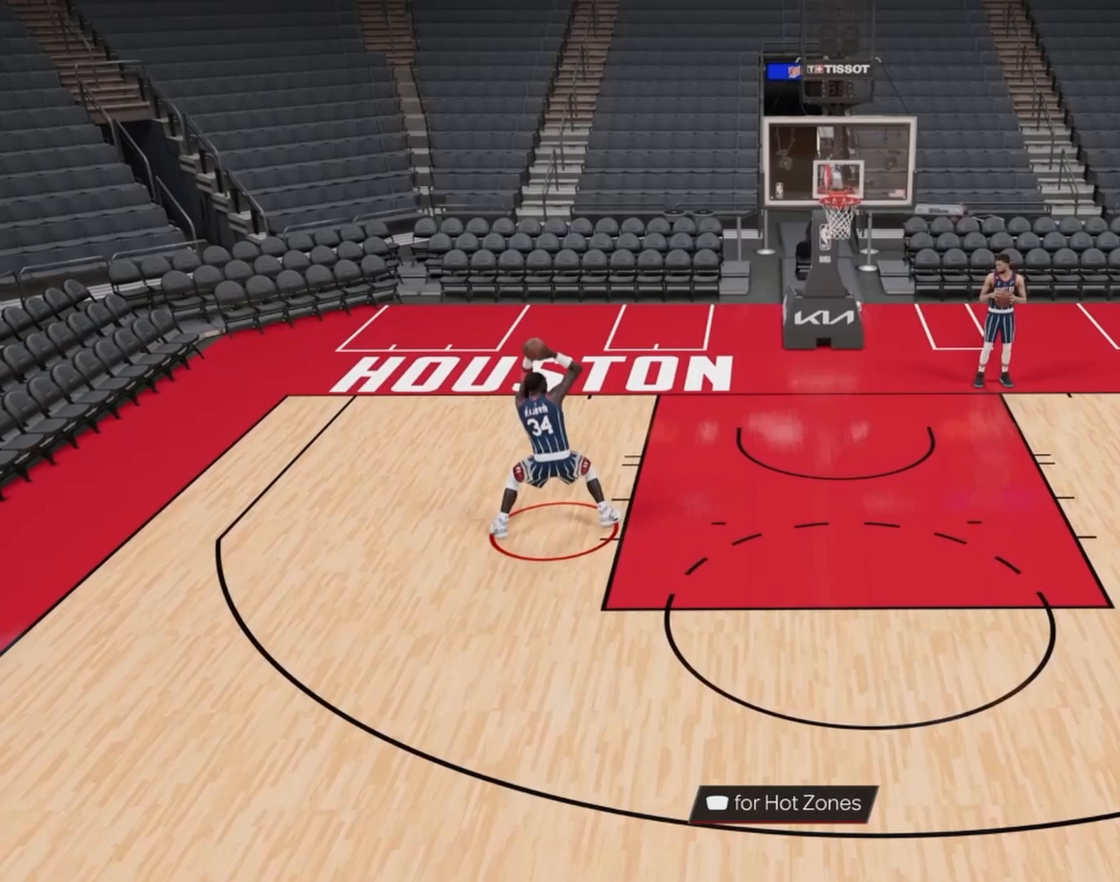
{"buttons": ["SQUARE"], "left_stick": "right", "right_stick": "center", "events": []}
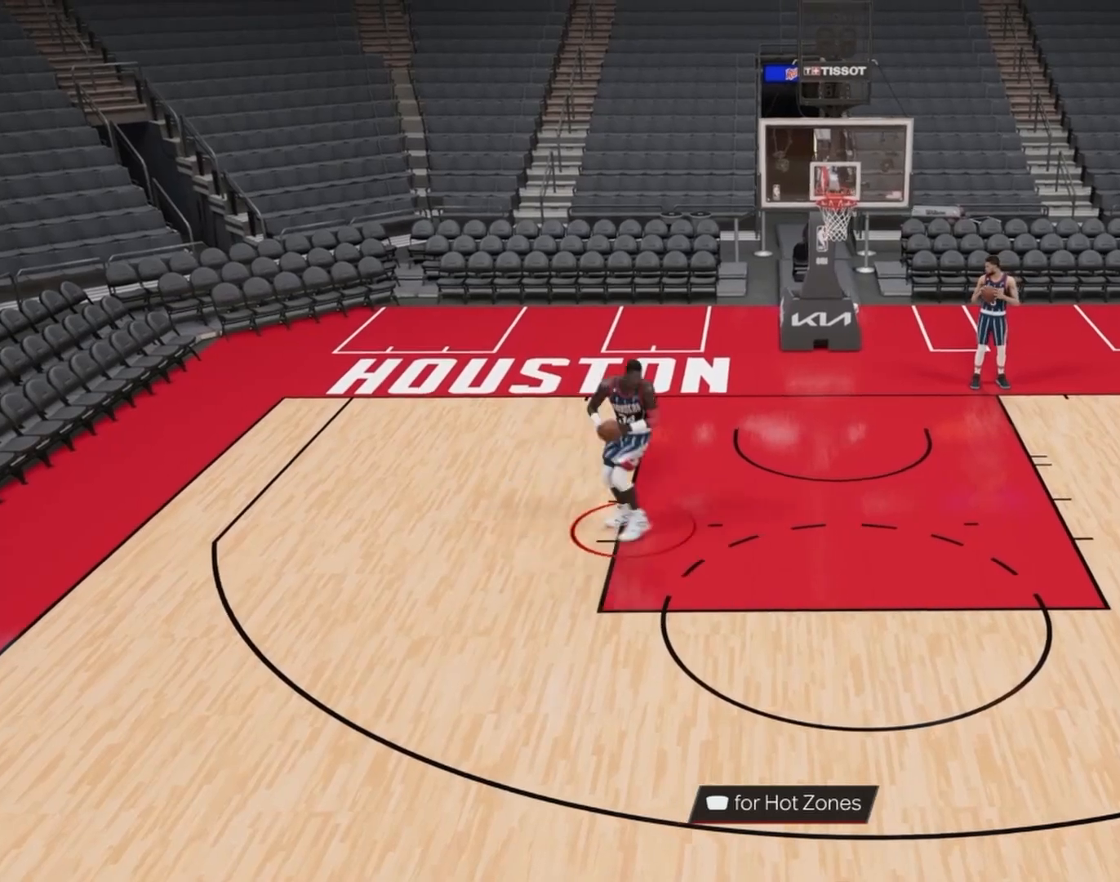
{"buttons": [], "left_stick": "right", "right_stick": "center", "events": [[433, "SQUARE", "up"]]}
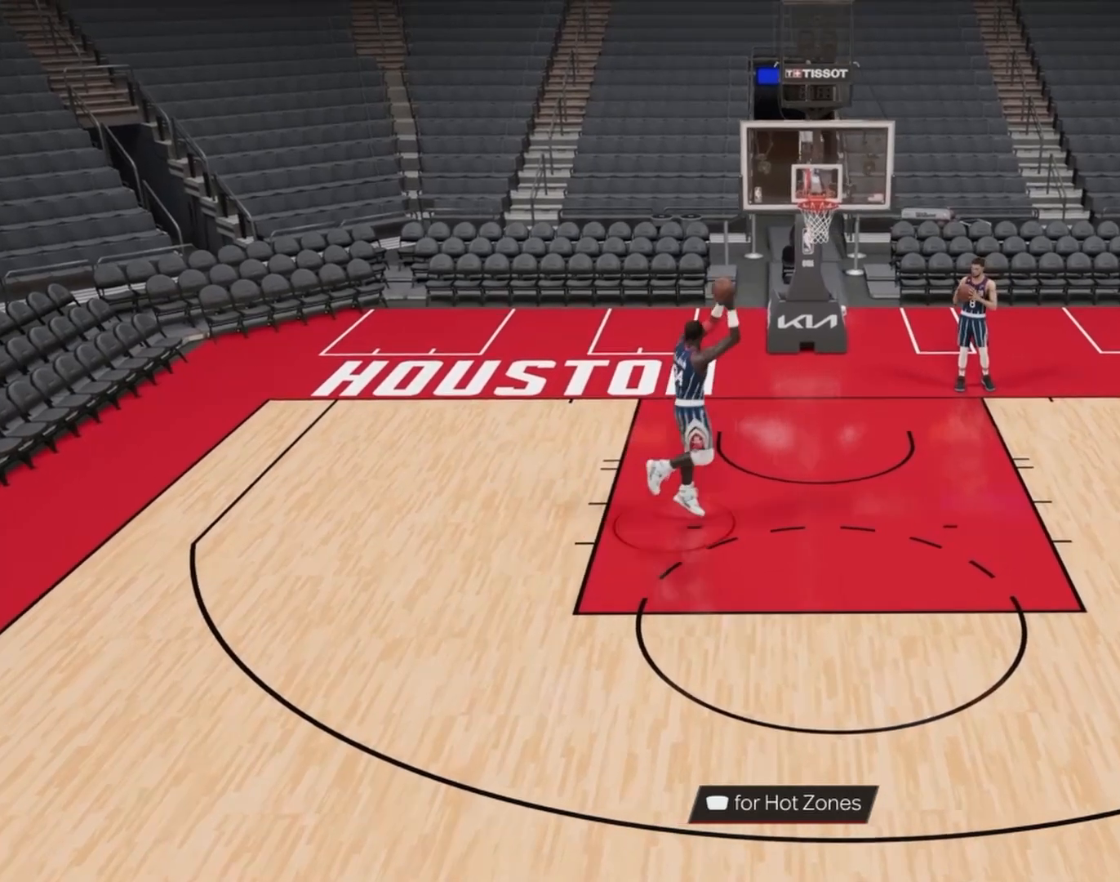
{"buttons": [], "left_stick": "down", "right_stick": "center", "events": [[217, "left_stick", "center"], [500, "left_stick", "down"]]}
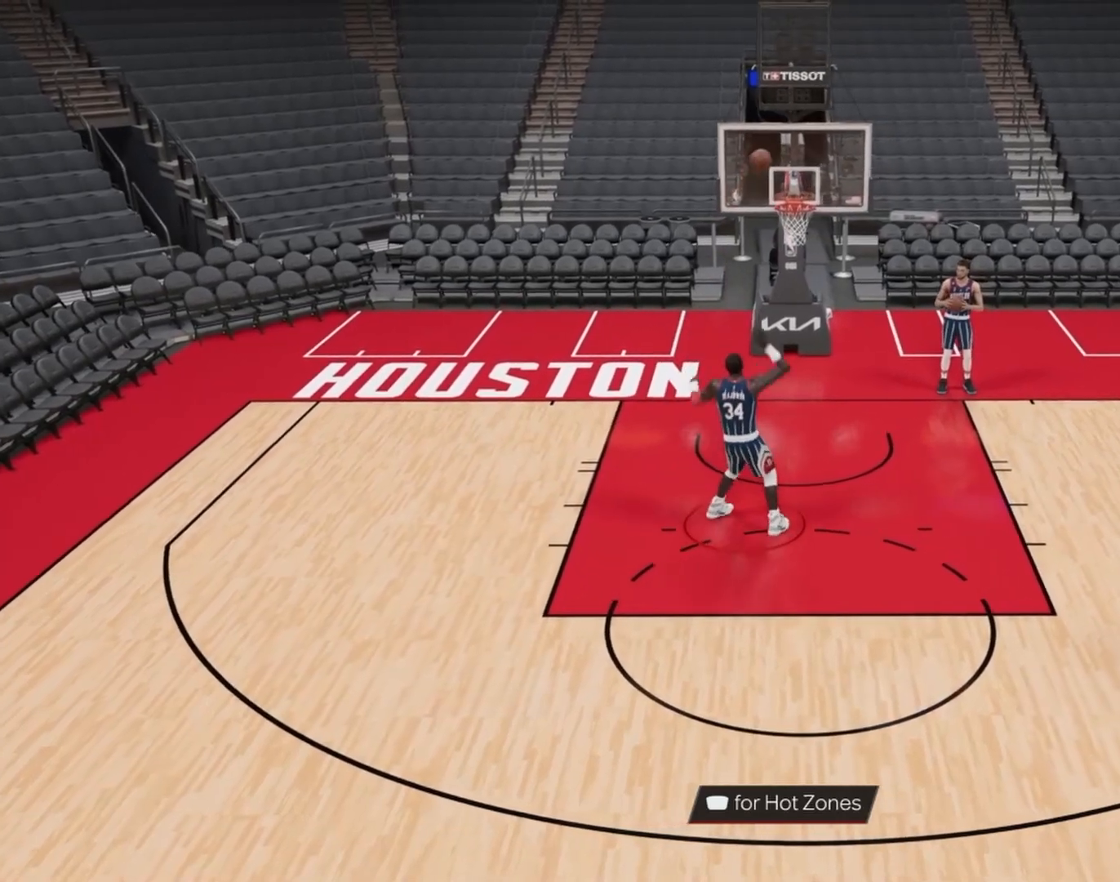
{"buttons": [], "left_stick": "down", "right_stick": "center", "events": []}
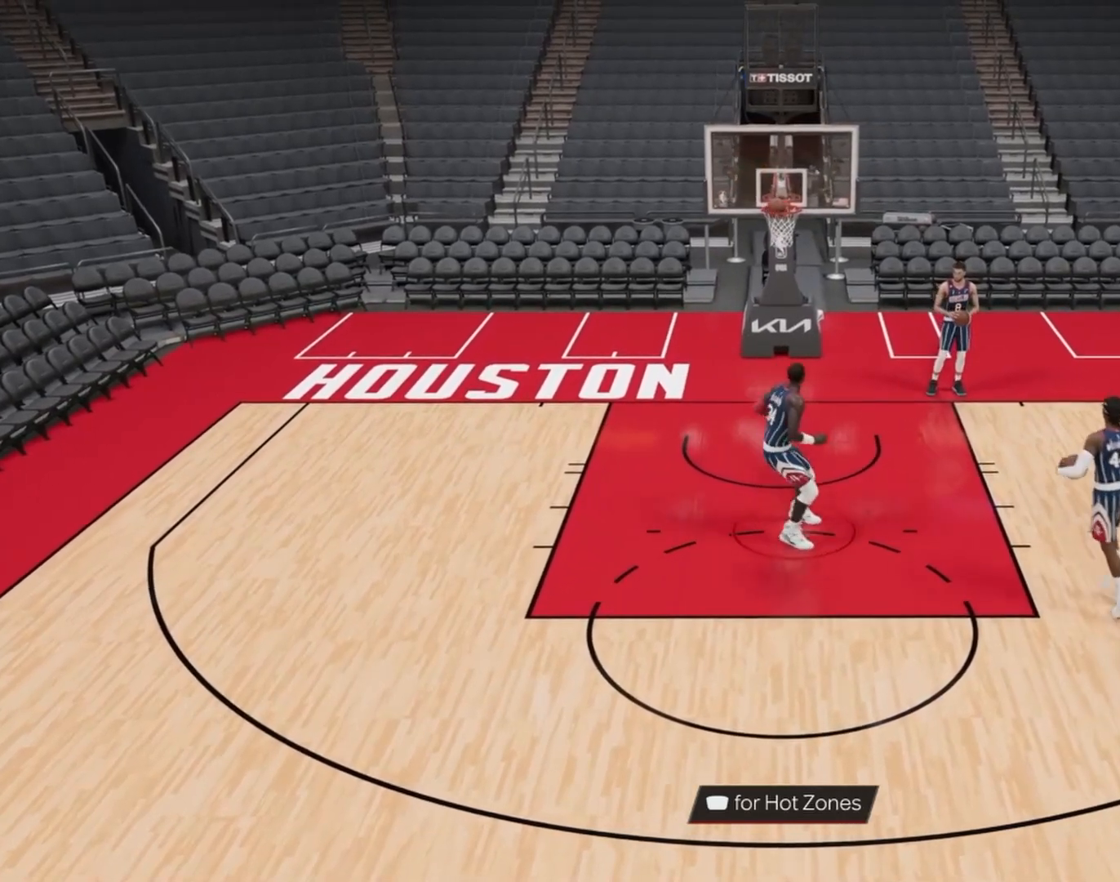
{"buttons": [], "left_stick": "center", "right_stick": "center", "events": [[383, "left_stick", "center"]]}